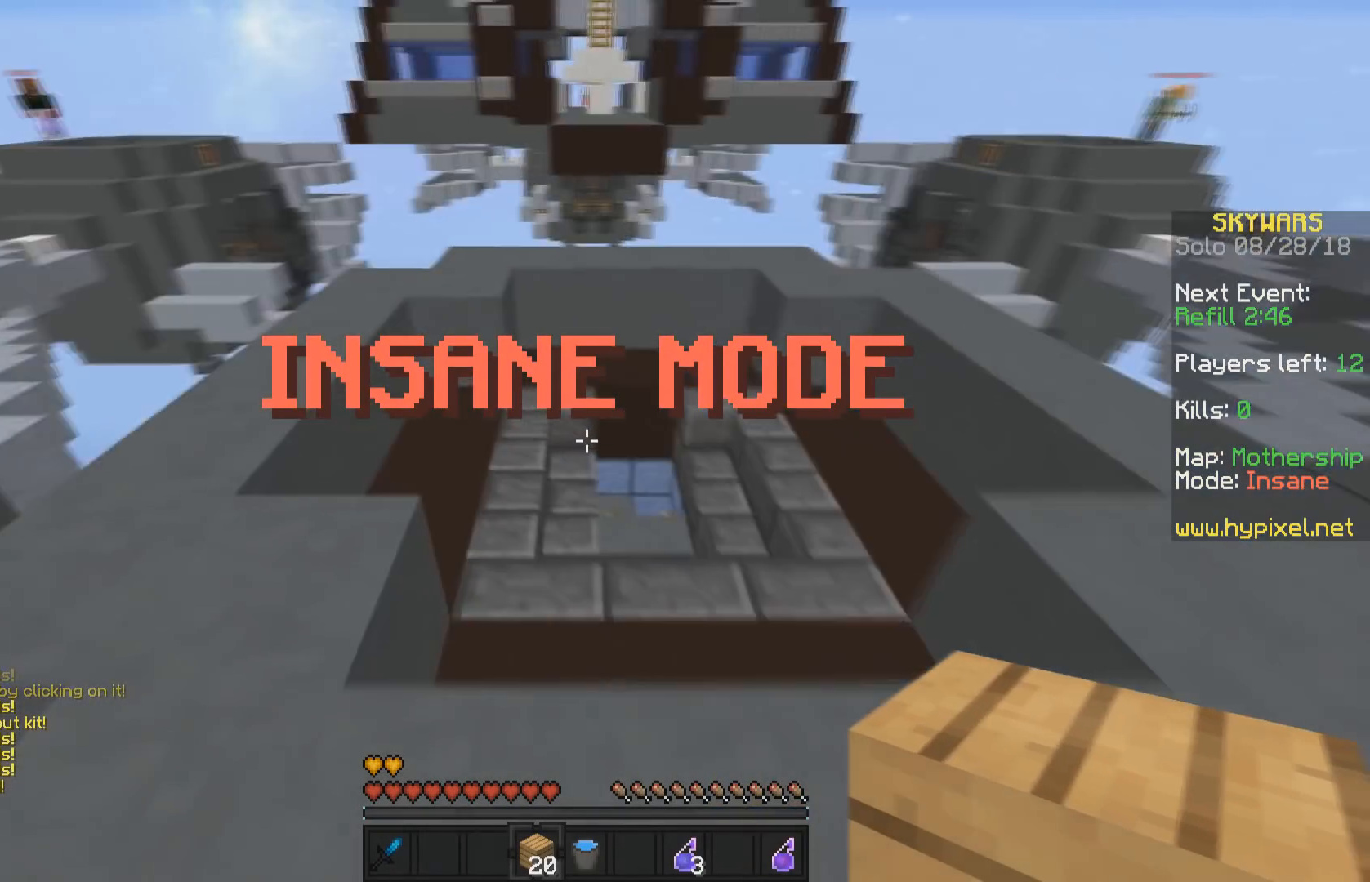
Gameplay with keyboard and mouse; each line is a JSON object with the keys and mouse buttons held at the frame after it. "events" lists presses ("down") and releases ("up") of "a", "d", "s", "space", "w", "mouse_left" and "mouse_right" between this image and that frame as [ms after this image, input, new state], when the widget could be followed in between. "mouse_left", "mouse_right" = the "left", "right" buttons of the "mouse" list. No other keys are recorded. Fast repeated clicks can show as one long hold. Mouse movement is not recorded.
{"keys": ["w"], "mouse": [], "events": []}
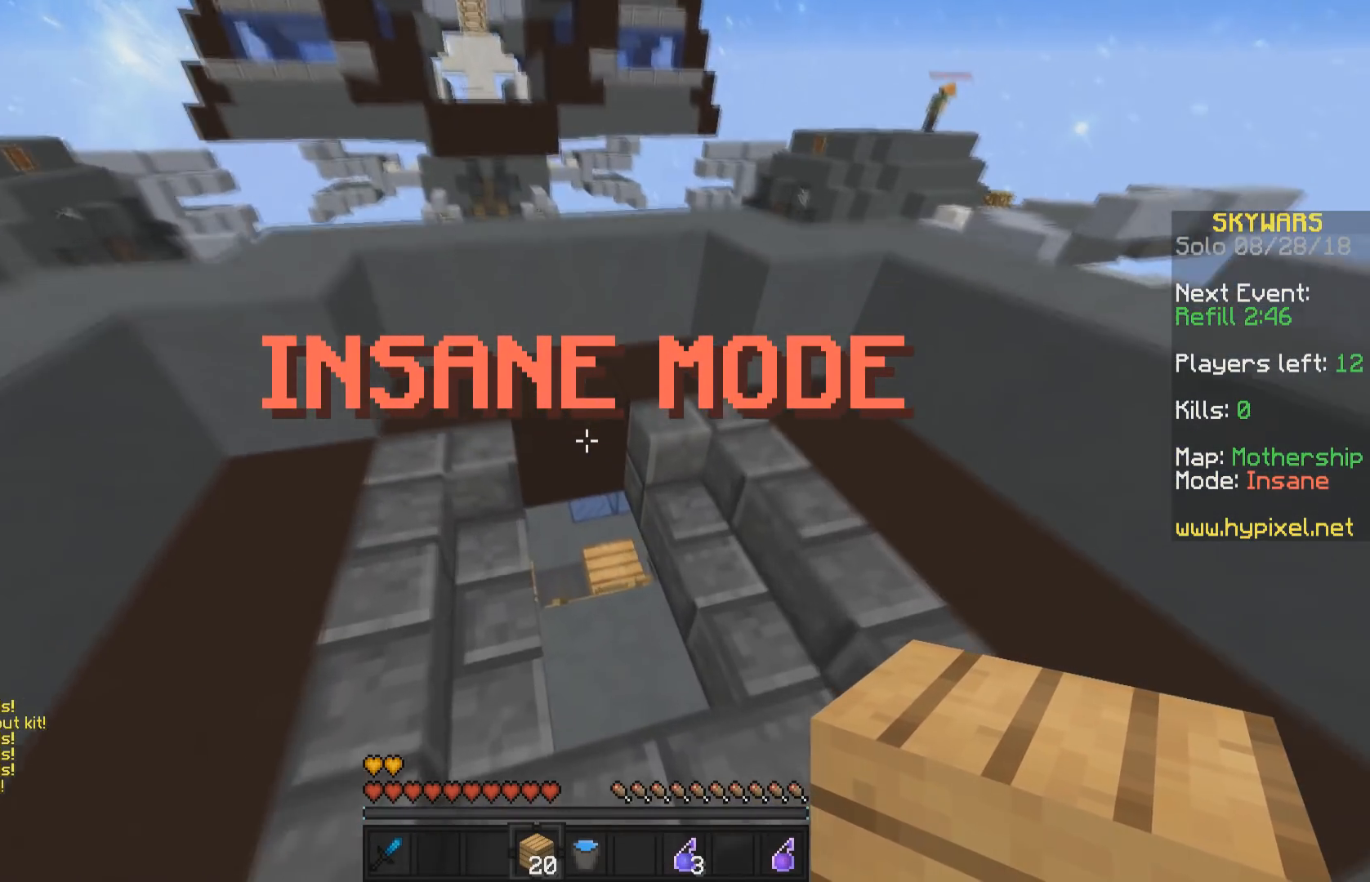
{"keys": [], "mouse": [], "events": [[333, "w", "up"]]}
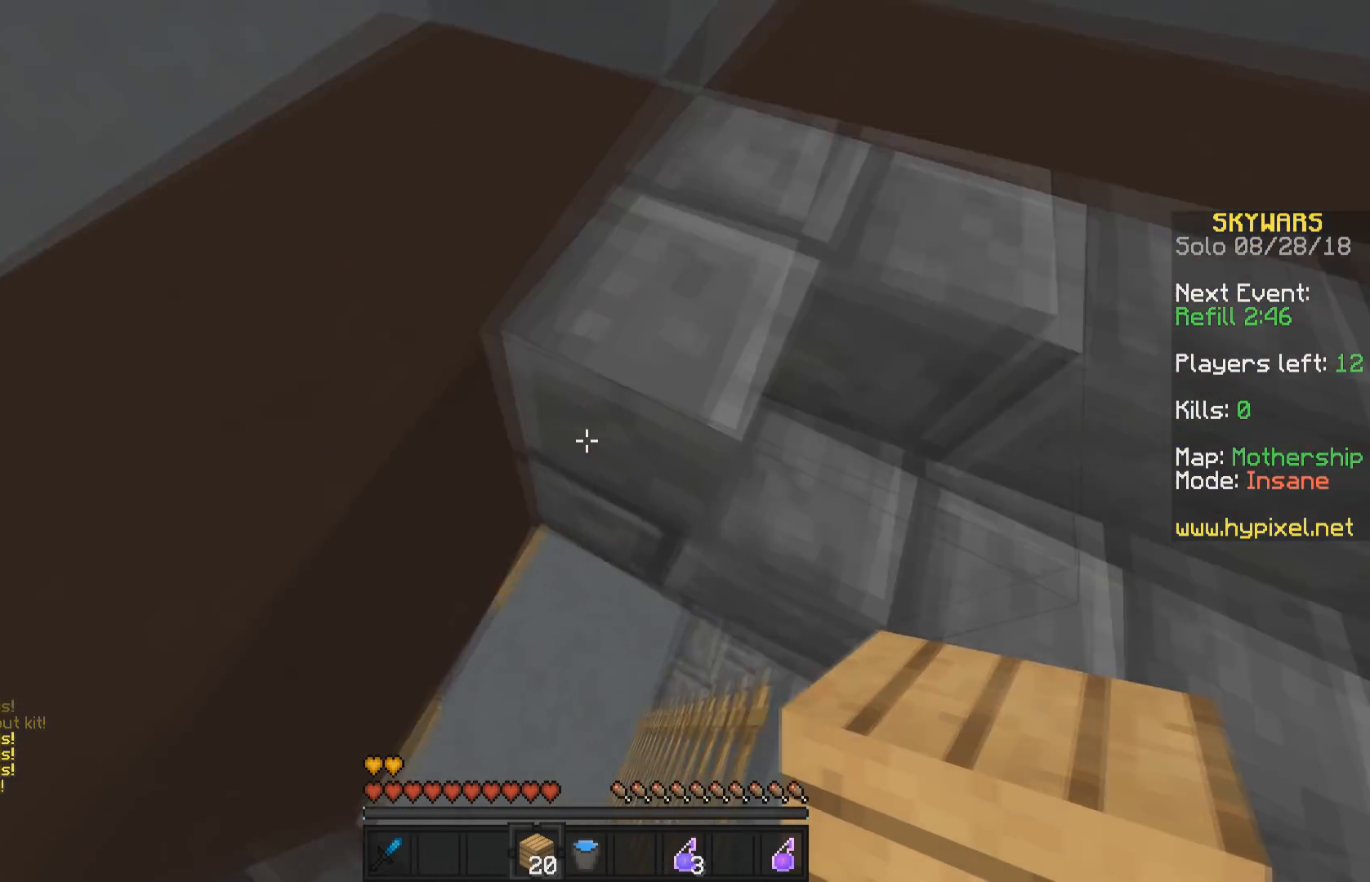
{"keys": [], "mouse": [], "events": []}
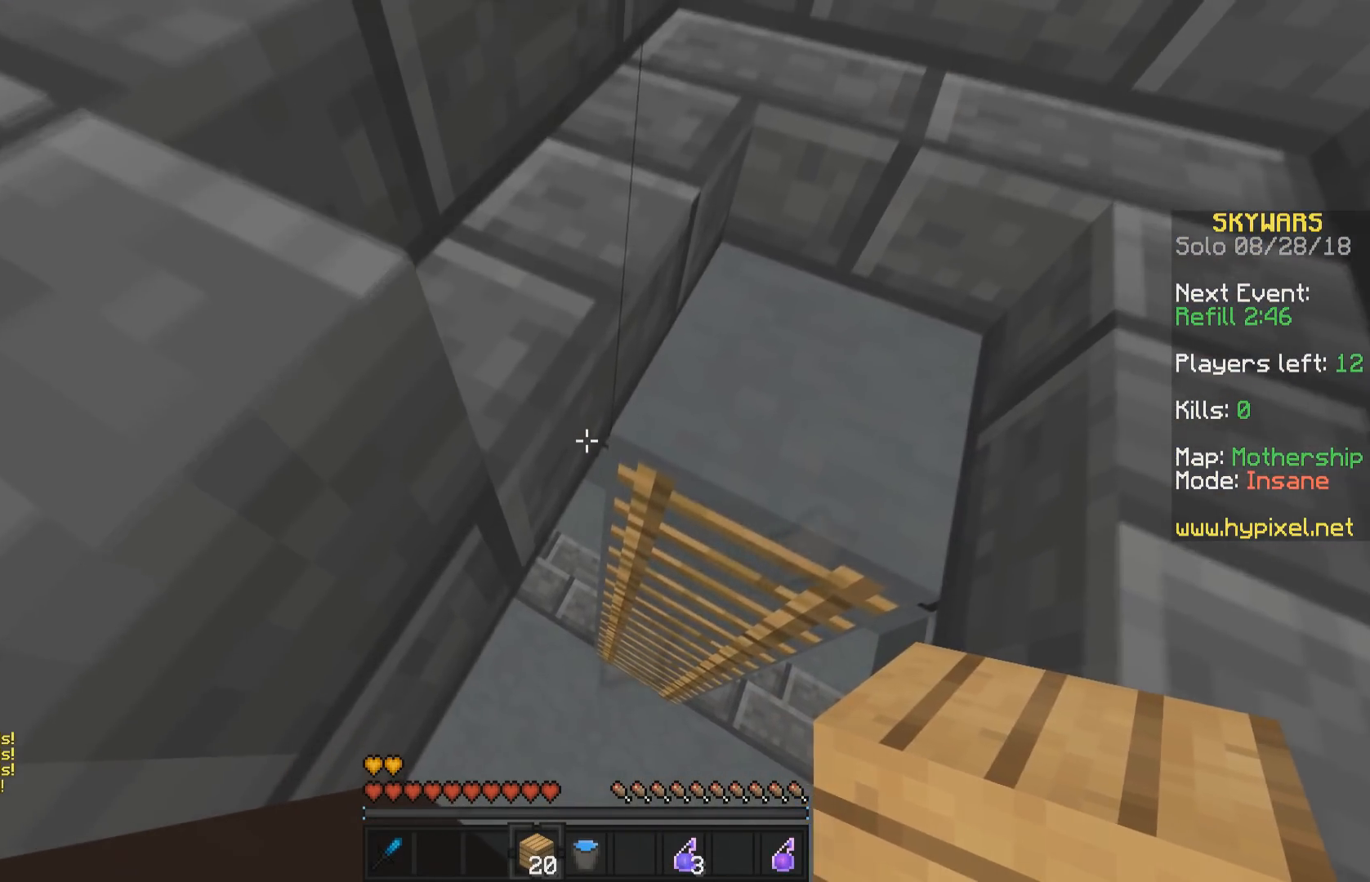
{"keys": [], "mouse": [], "events": []}
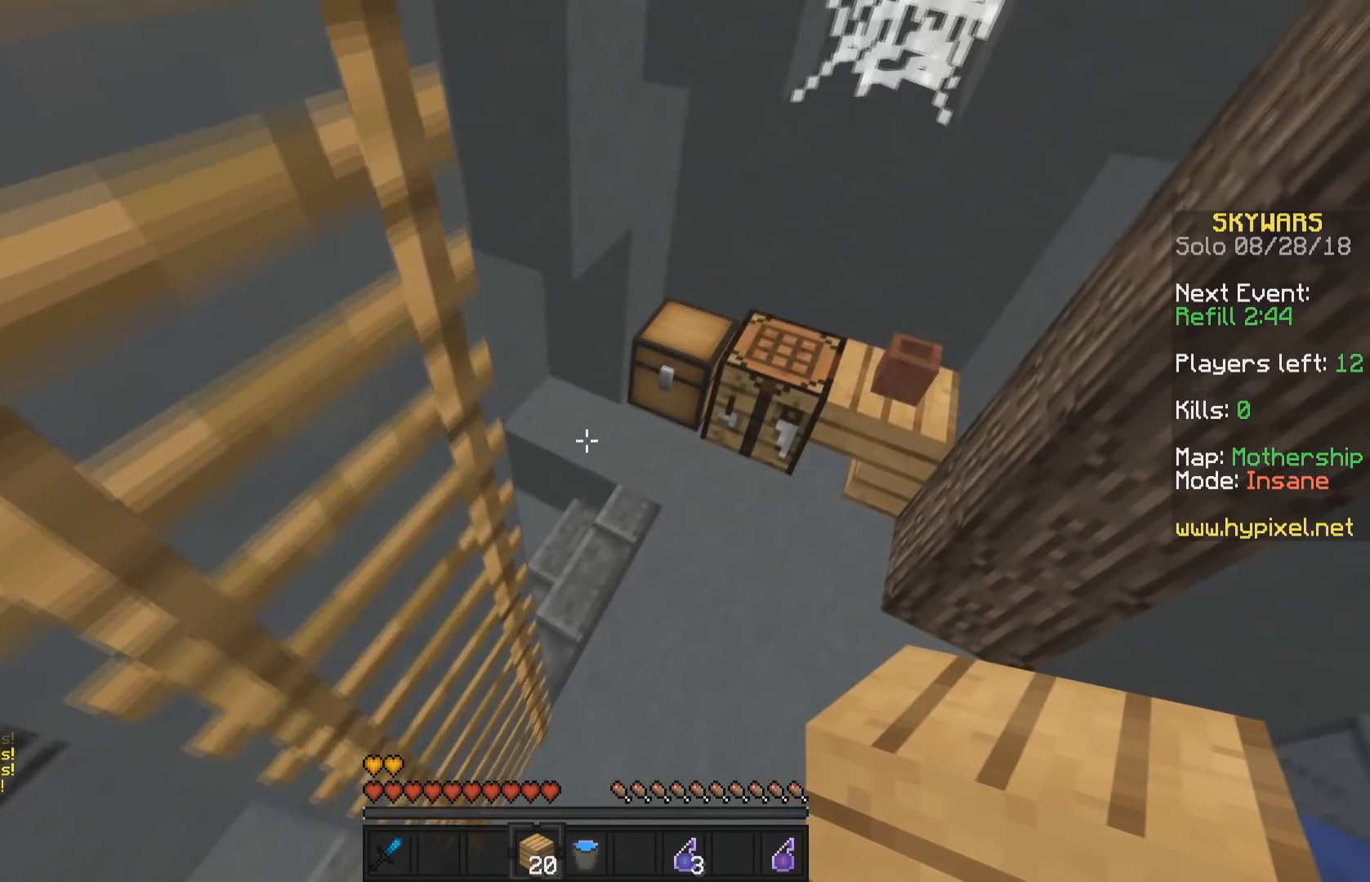
{"keys": ["d", "w"], "mouse": [], "events": [[83, "d", "down"], [83, "w", "down"], [333, "mouse_right", "down"], [433, "mouse_right", "up"]]}